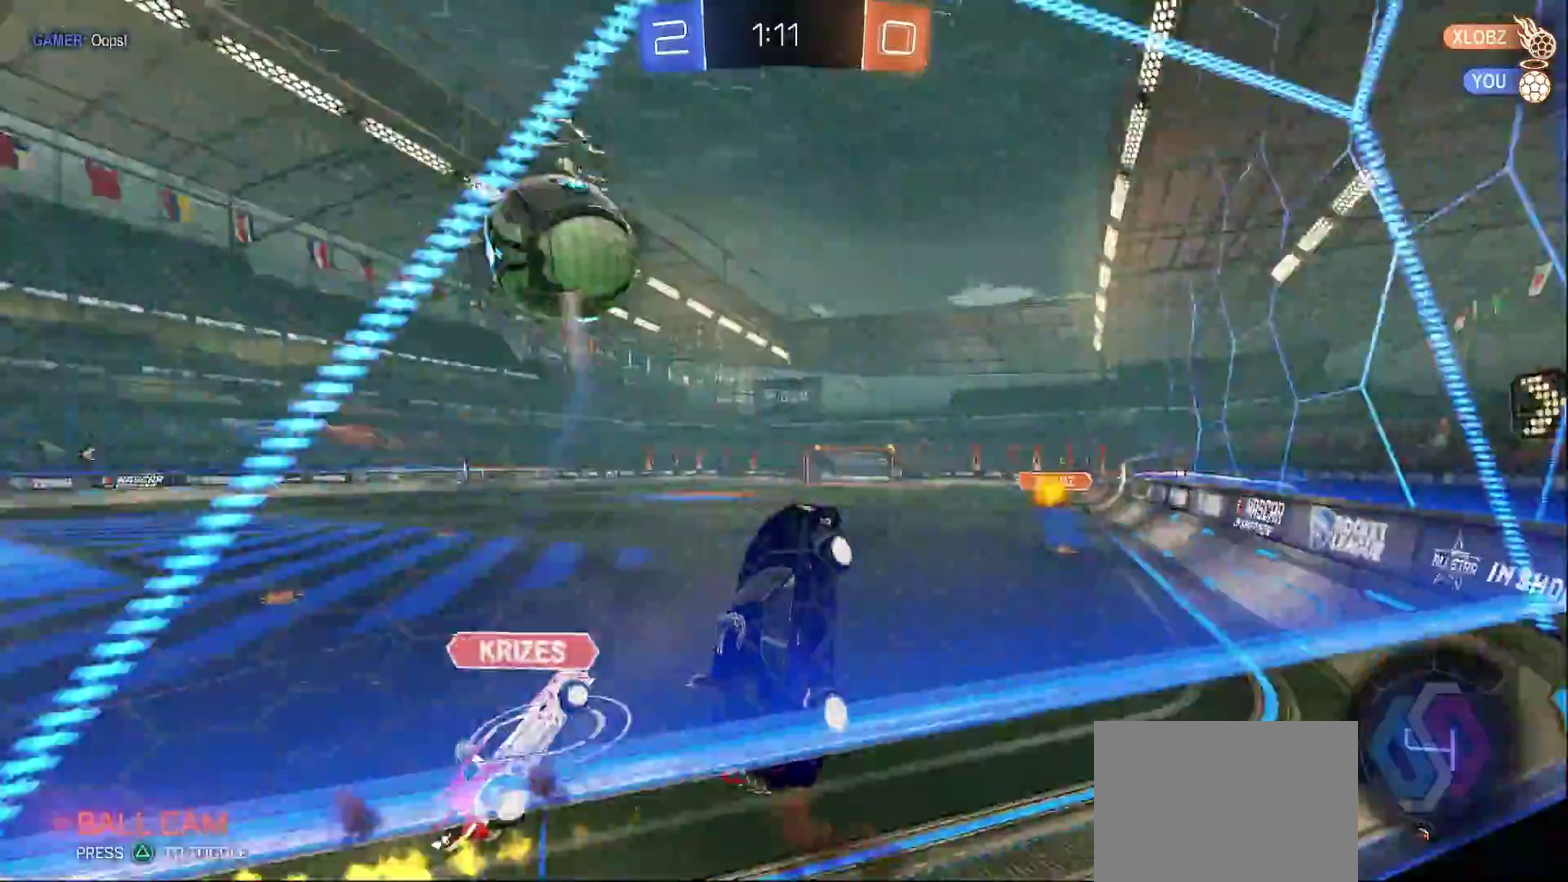
Gameplay with a controller (PlayStation layout); each line is a JSON object with the inputs held at the frame after it. "events" lists button and stick changes between this image and that frame as [ms after this image, input, new state], when the widget could be followed in between. Not read: L3 R3.
{"buttons": ["R2"], "left_stick": "left", "right_stick": "center", "events": [[67, "R2", "up"], [150, "SQUARE", "up"], [367, "R2", "down"], [367, "left_stick", "left"]]}
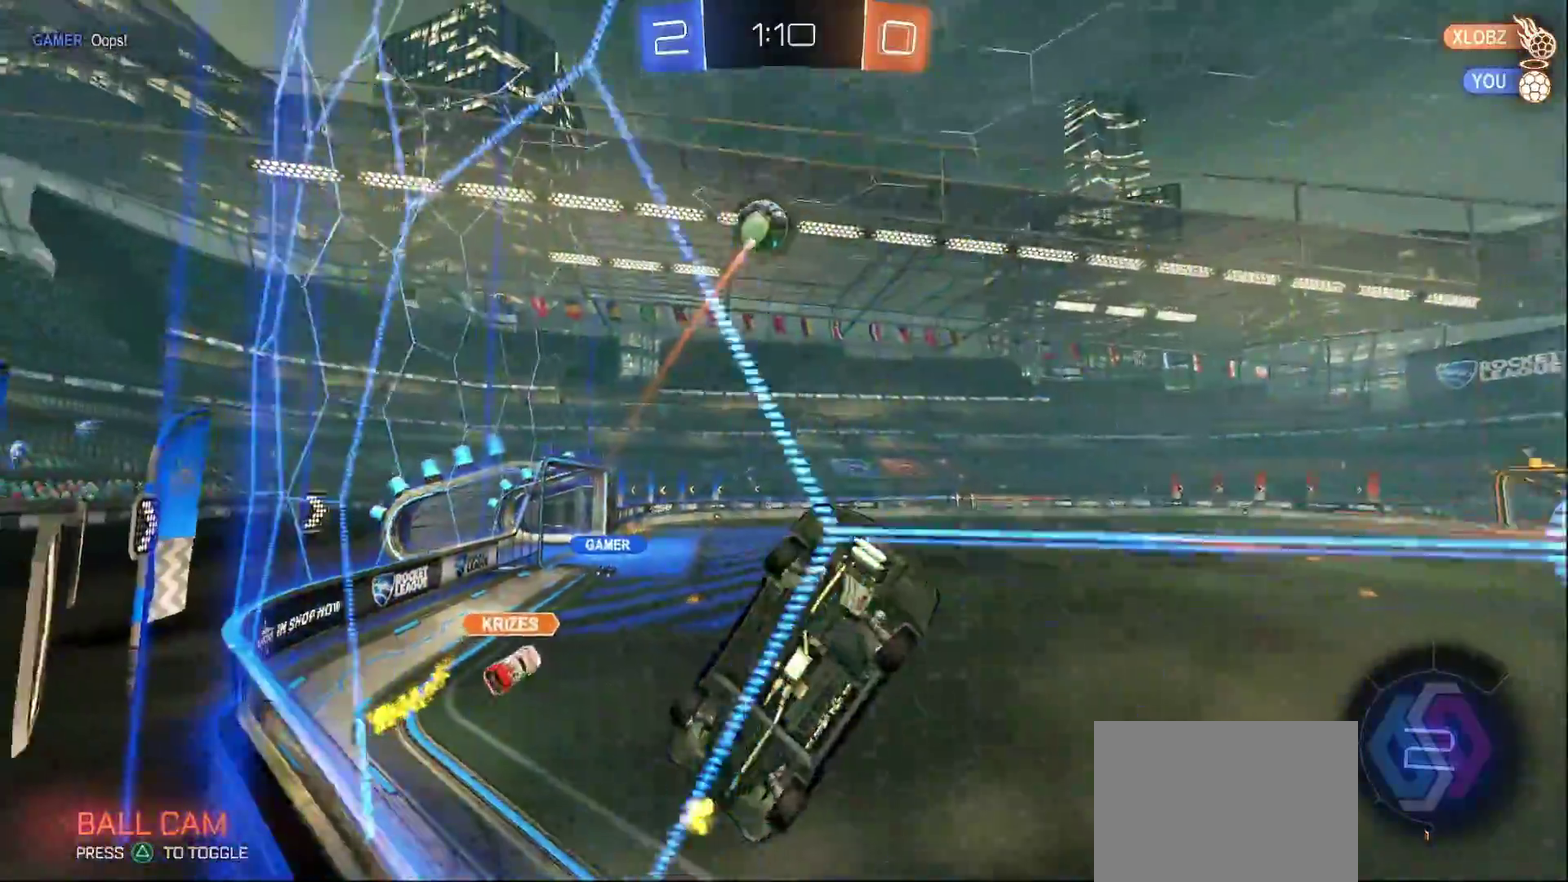
{"buttons": ["R2"], "left_stick": "left", "right_stick": "center", "events": []}
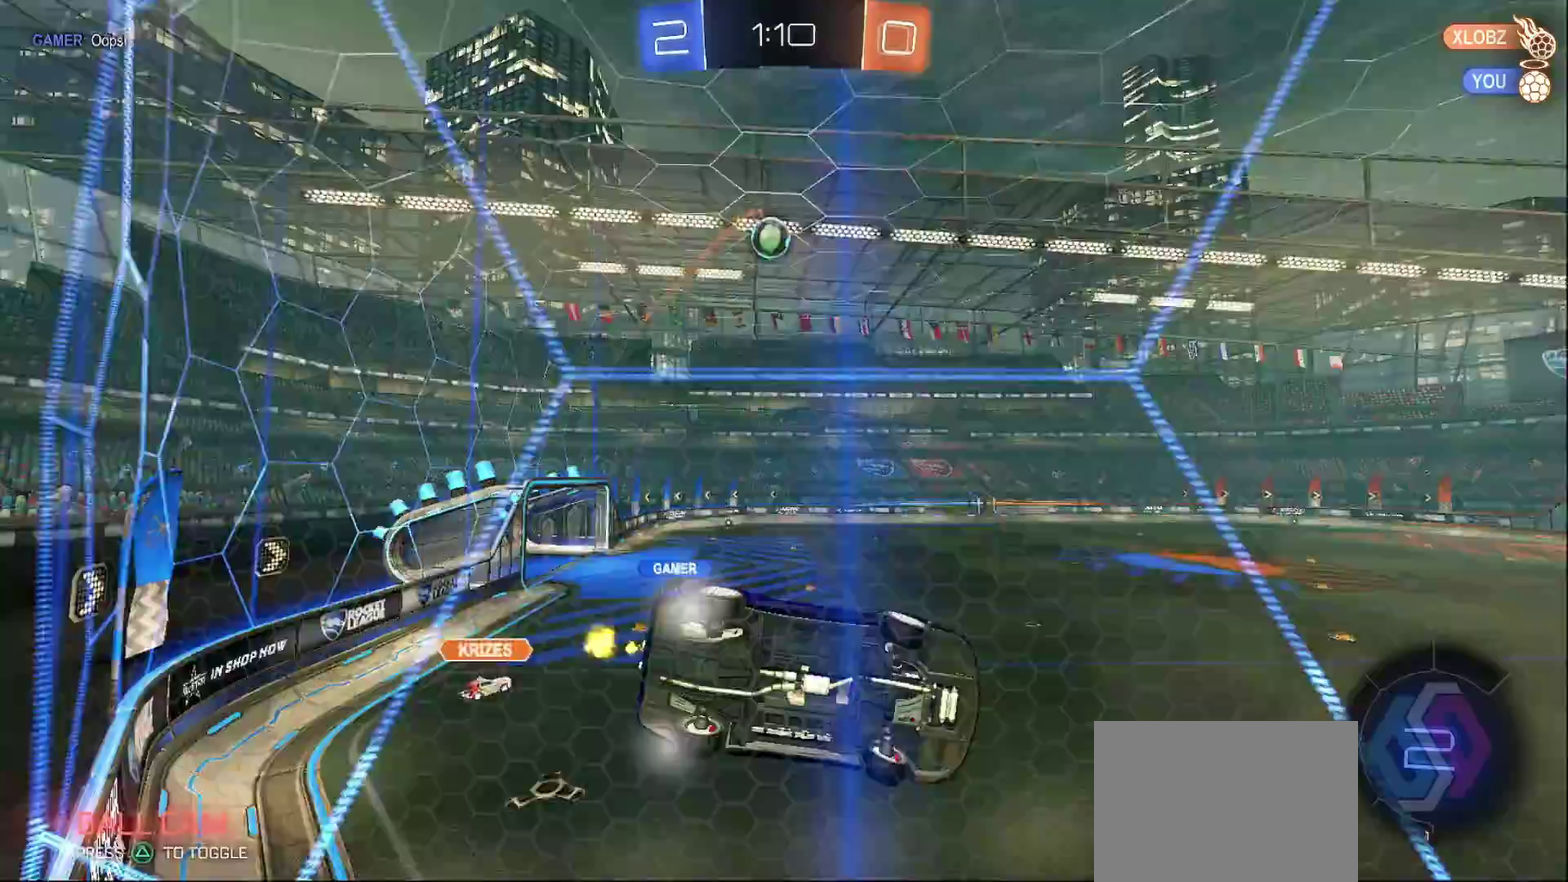
{"buttons": ["R2"], "left_stick": "center", "right_stick": "center", "events": [[333, "left_stick", "center"]]}
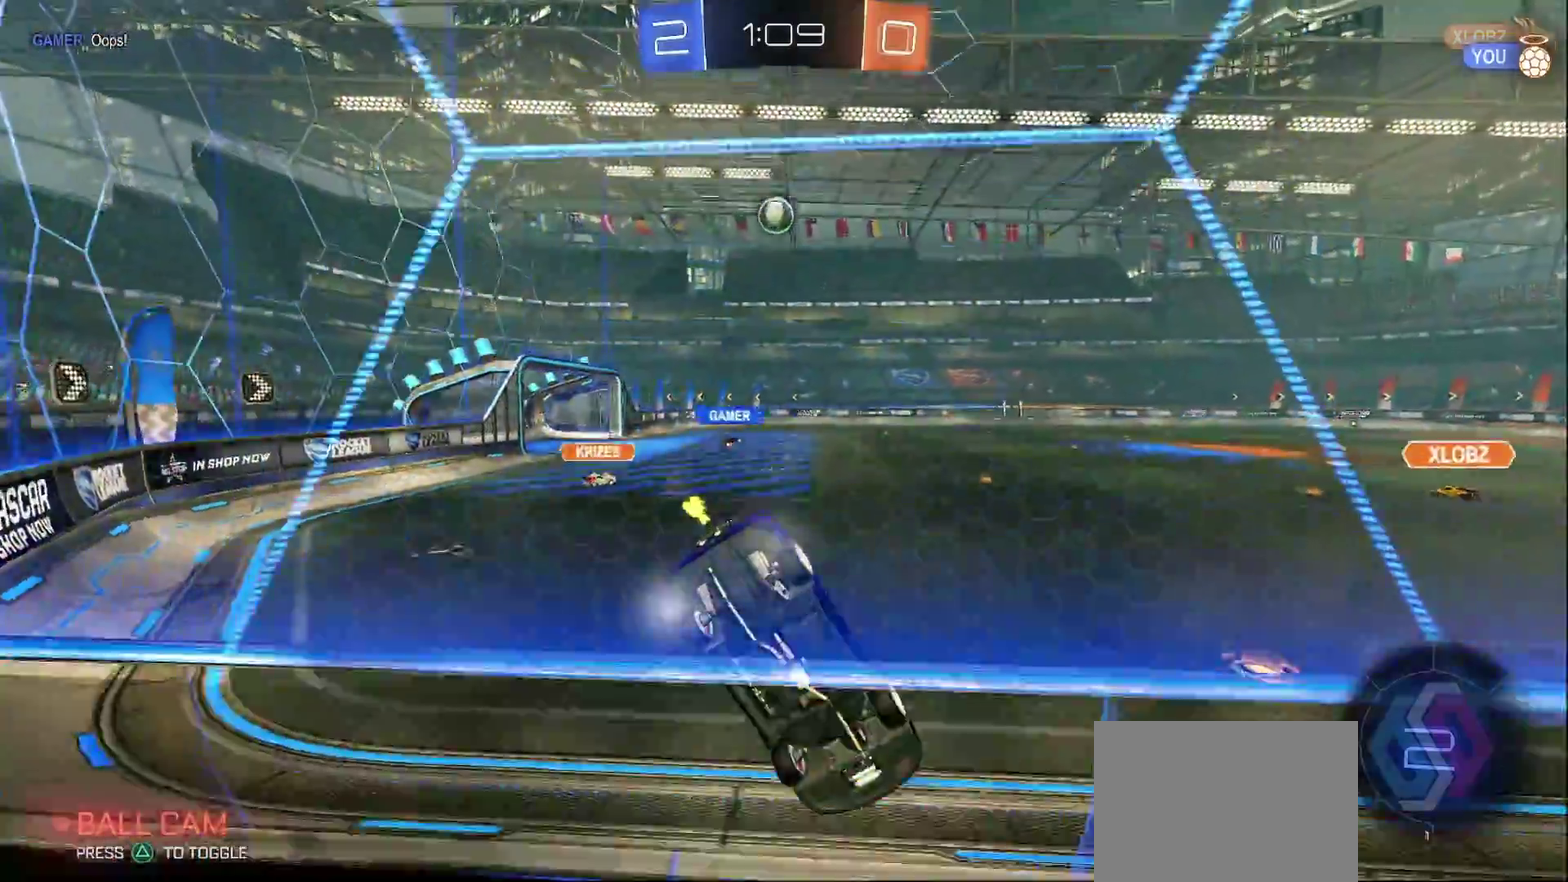
{"buttons": ["R2"], "left_stick": "center", "right_stick": "center", "events": [[250, "left_stick", "right"], [333, "left_stick", "center"]]}
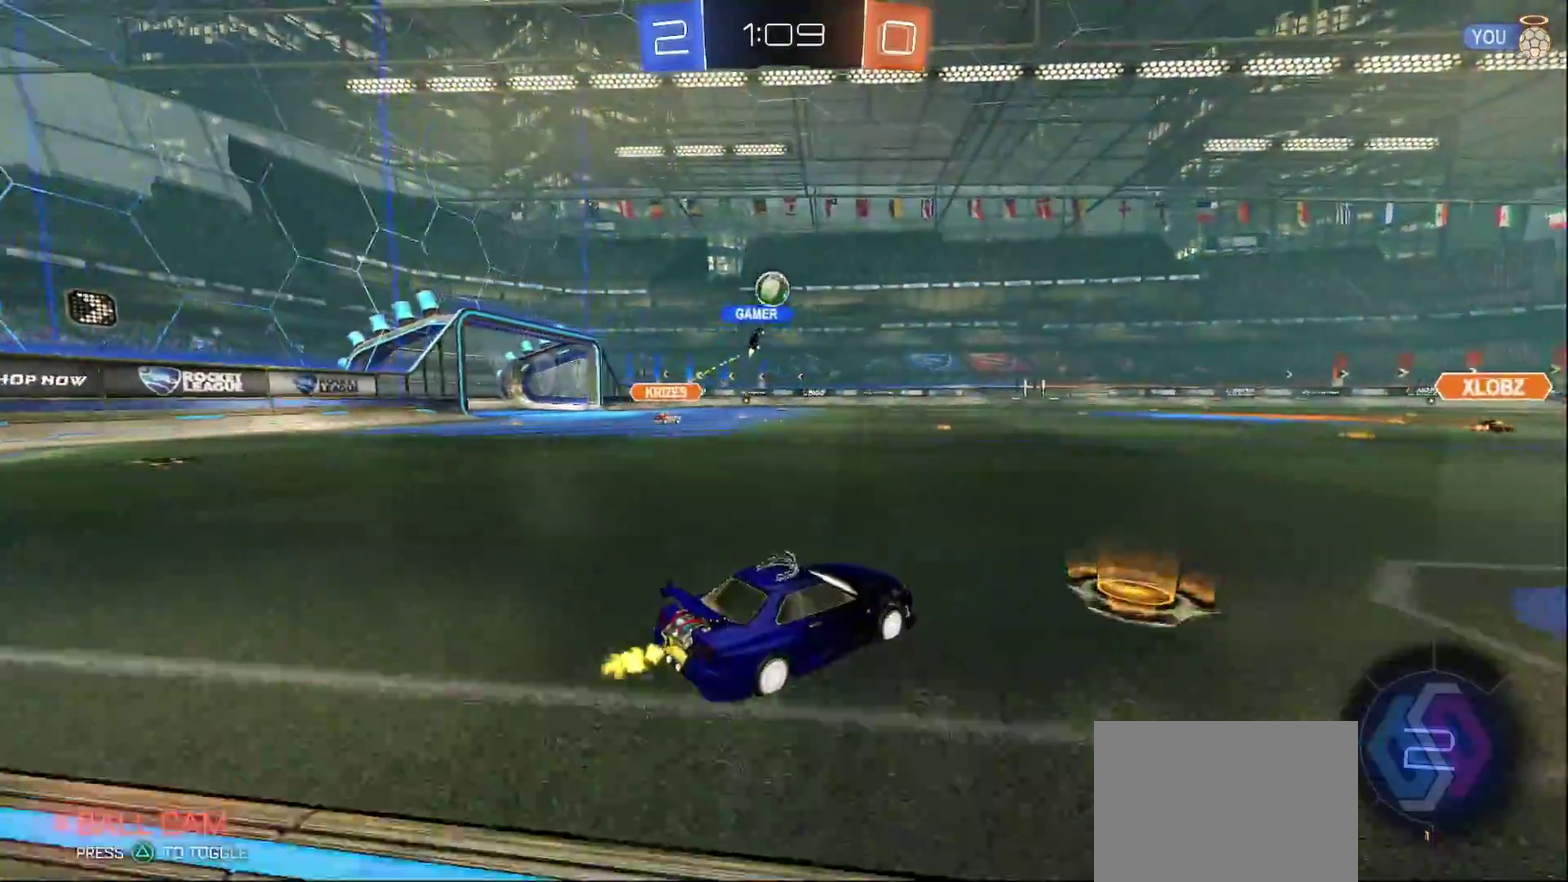
{"buttons": ["R2"], "left_stick": "right", "right_stick": "center", "events": [[433, "left_stick", "right"]]}
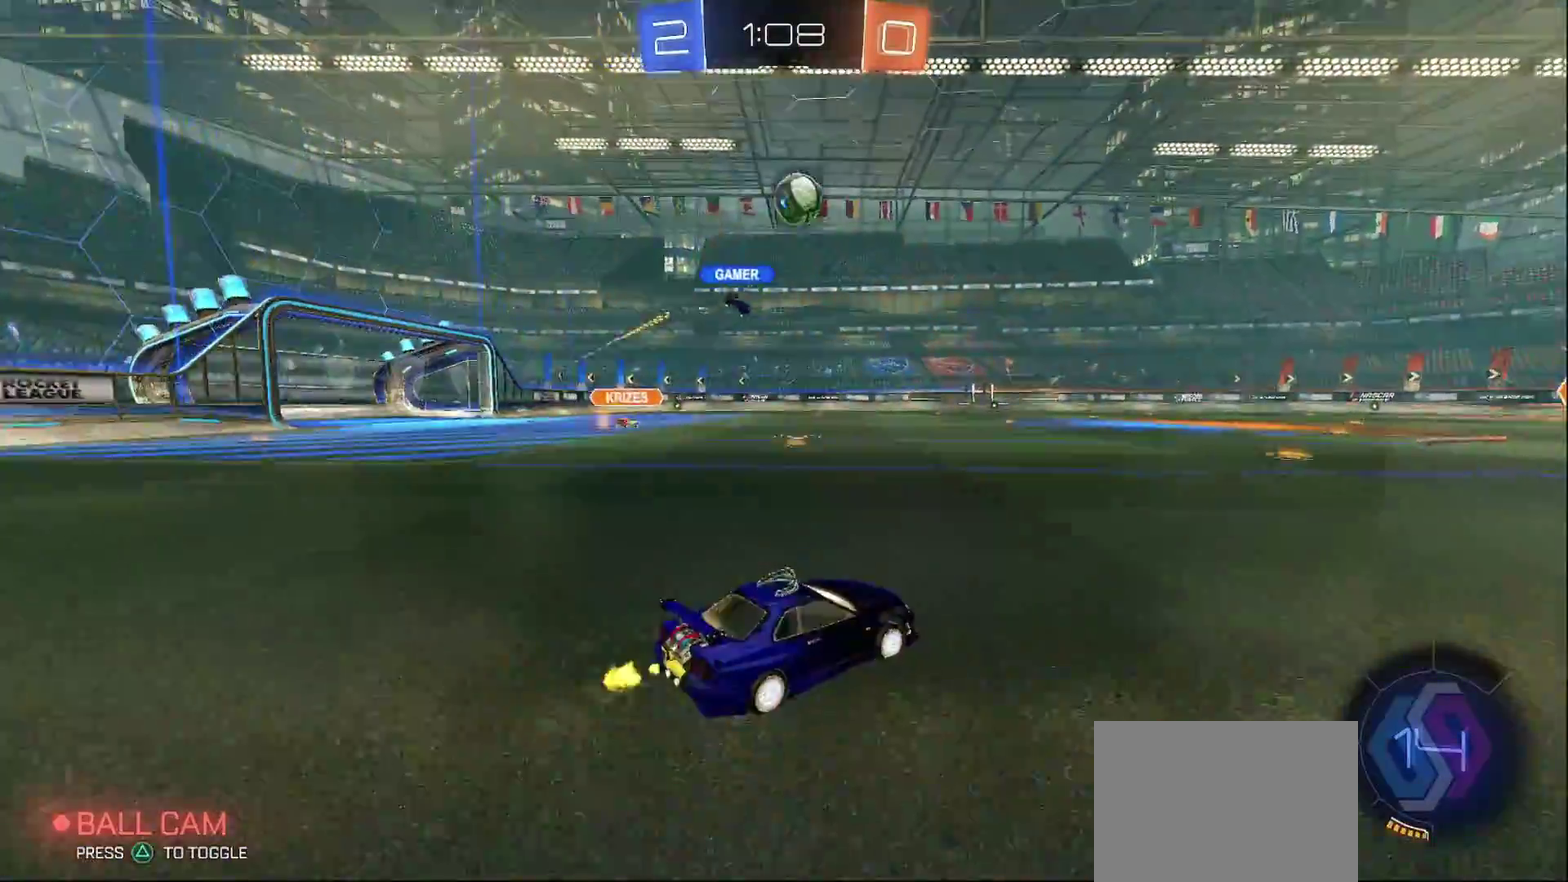
{"buttons": ["CROSS", "CIRCLE", "R2"], "left_stick": "center", "right_stick": "center", "events": [[200, "left_stick", "center"], [267, "left_stick", "down-right"], [283, "CROSS", "down"], [433, "left_stick", "center"], [450, "CROSS", "up"], [483, "CIRCLE", "down"], [500, "CROSS", "down"]]}
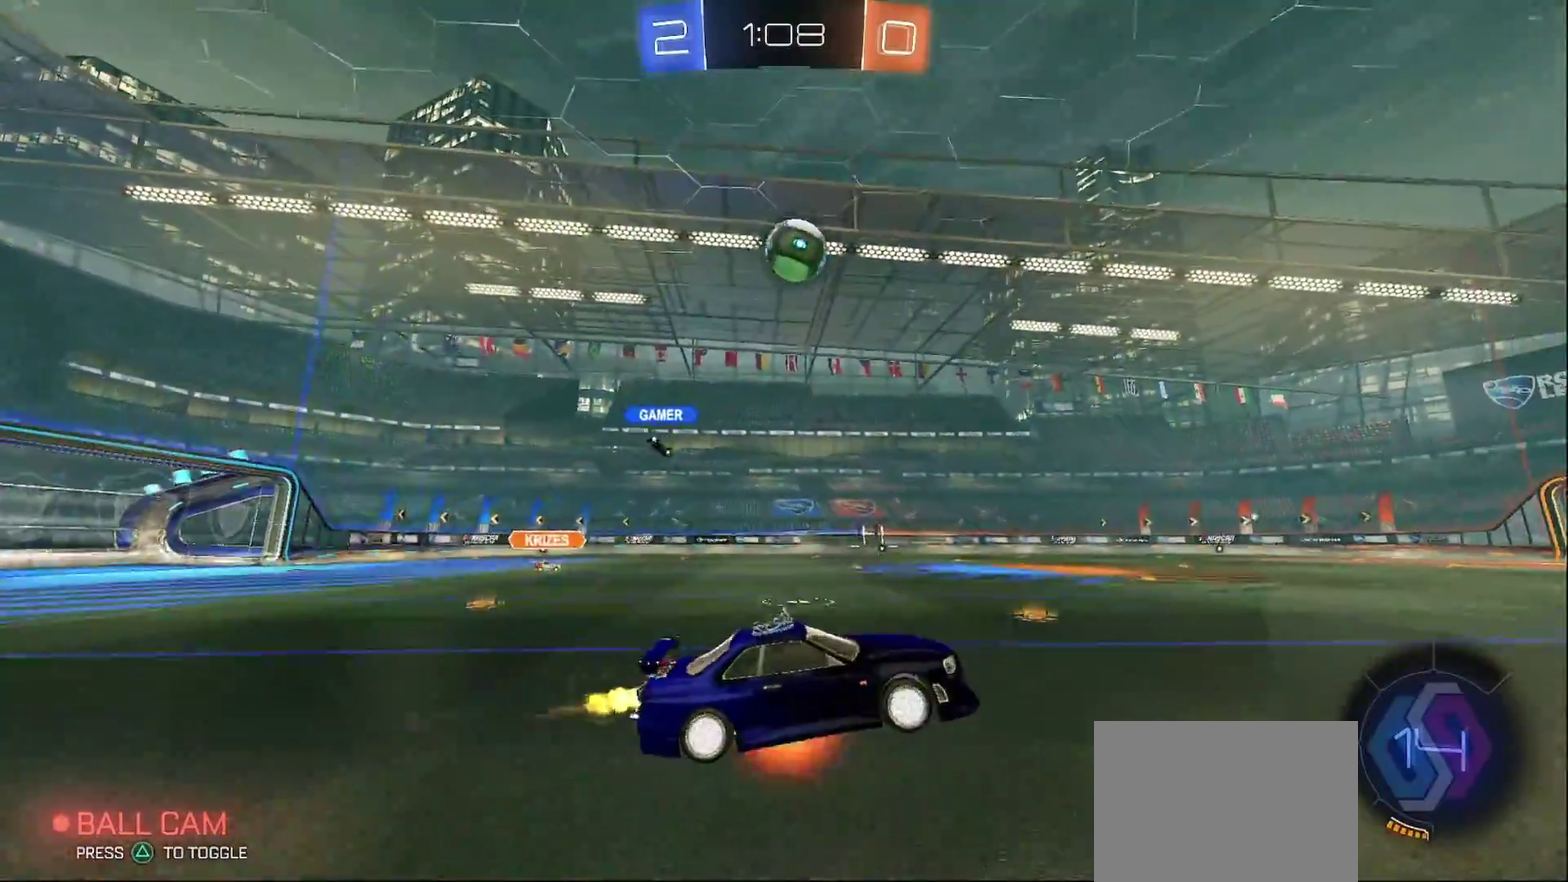
{"buttons": ["CIRCLE", "R2"], "left_stick": "up", "right_stick": "center", "events": [[17, "SQUARE", "down"], [33, "left_stick", "down-left"], [150, "CIRCLE", "up"], [150, "CROSS", "up"], [167, "R2", "up"], [217, "R2", "down"], [217, "SQUARE", "up"], [233, "CIRCLE", "down"], [250, "left_stick", "center"], [483, "left_stick", "up"]]}
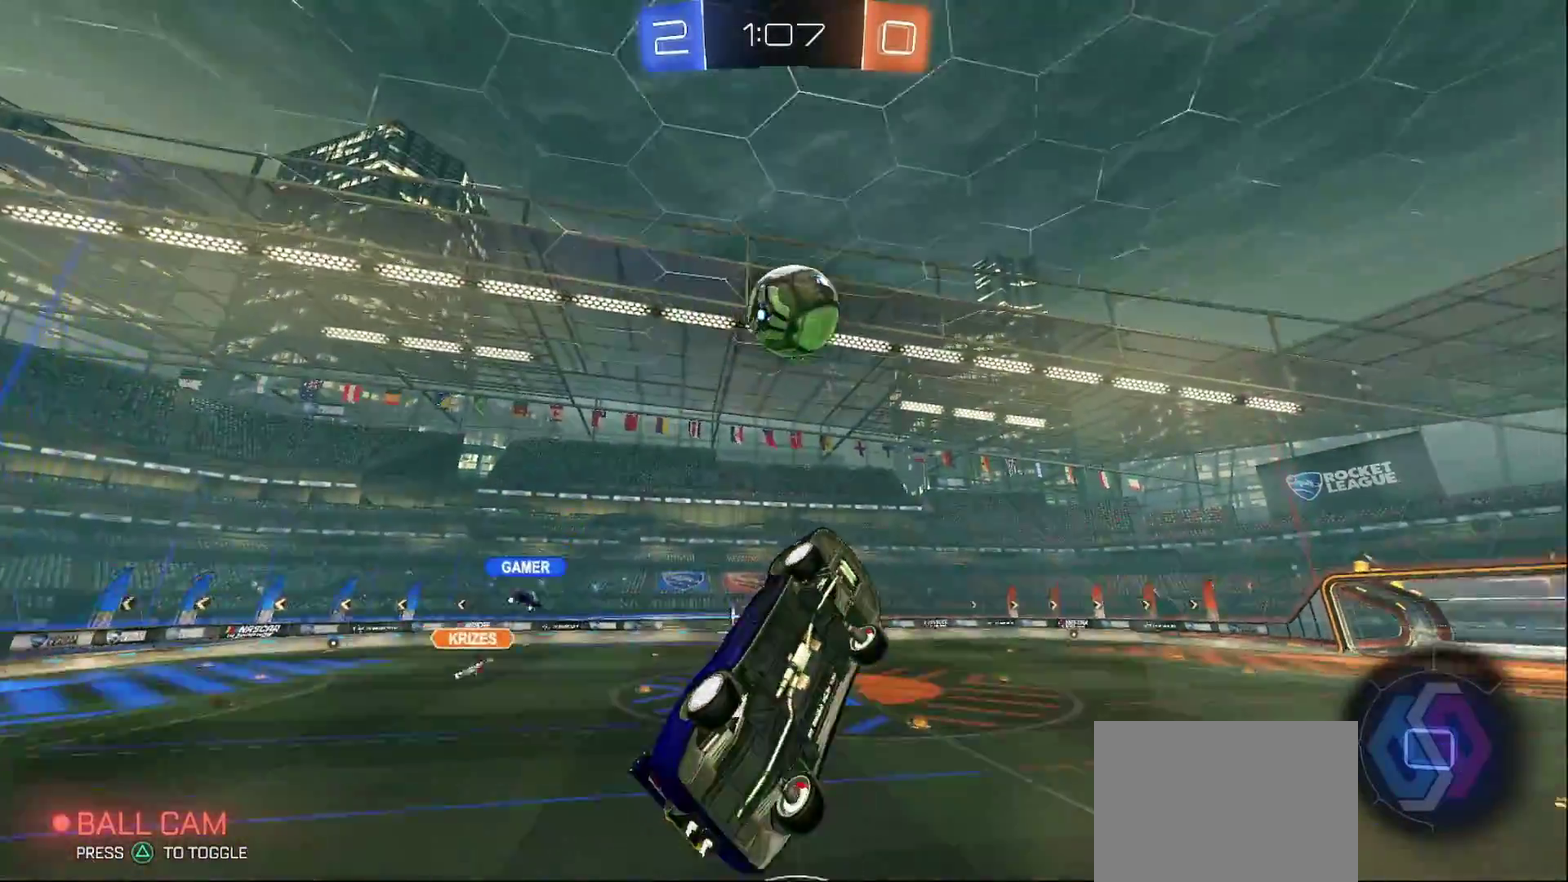
{"buttons": ["CIRCLE", "SQUARE", "R2"], "left_stick": "left", "right_stick": "center", "events": [[133, "left_stick", "center"], [183, "TRIANGLE", "down"], [250, "left_stick", "up"], [383, "TRIANGLE", "up"], [417, "left_stick", "up-left"], [467, "SQUARE", "down"], [500, "left_stick", "left"]]}
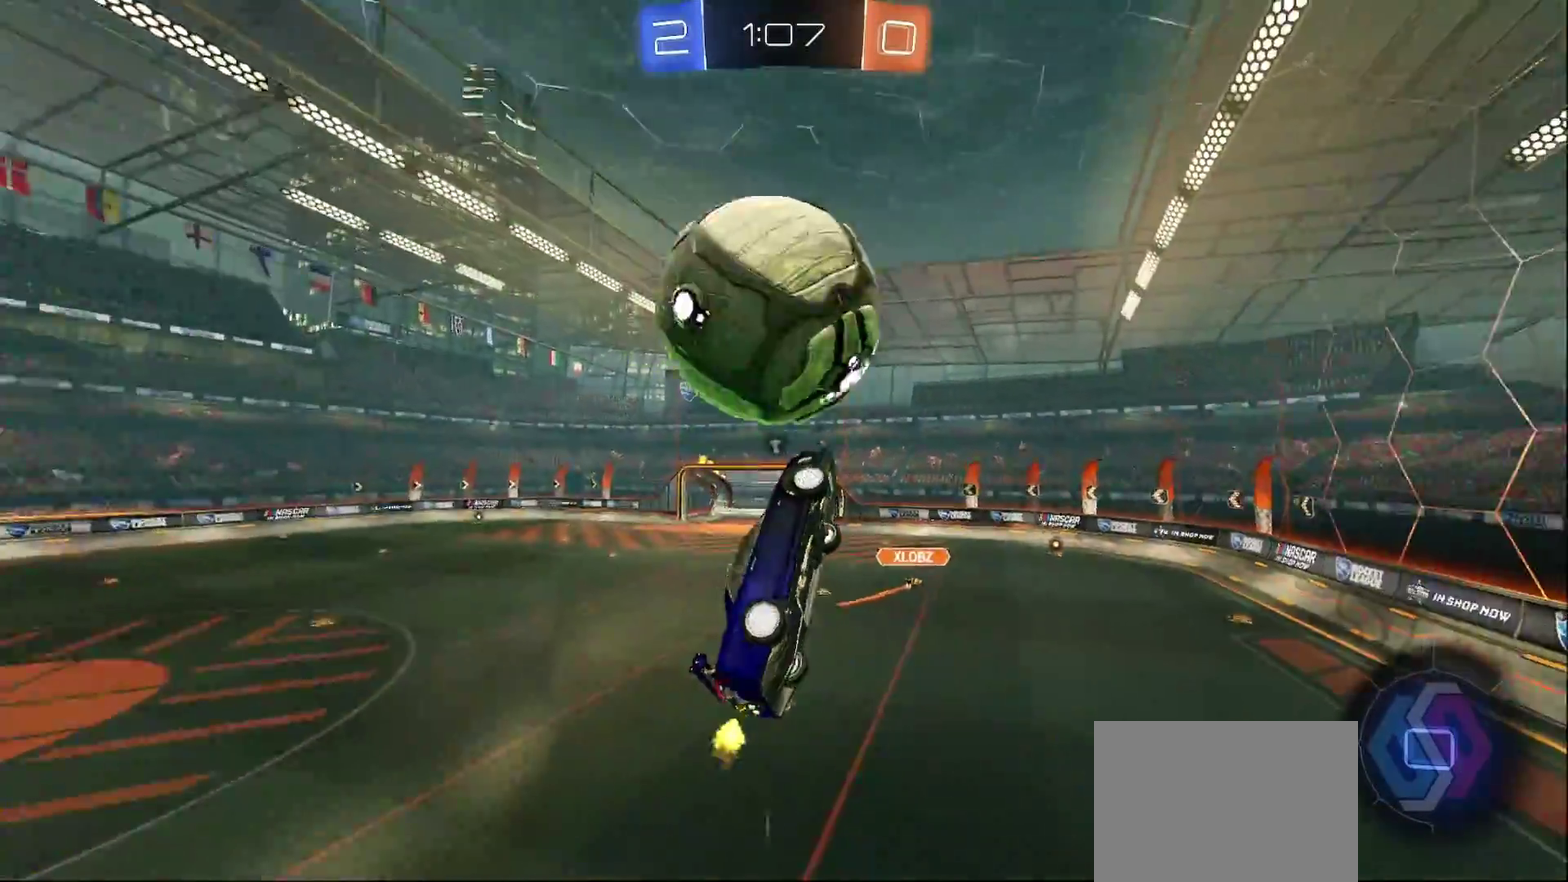
{"buttons": ["CIRCLE", "SQUARE", "TRIANGLE", "R2"], "left_stick": "down", "right_stick": "center", "events": [[117, "left_stick", "down-left"], [233, "left_stick", "down"], [350, "left_stick", "down-right"], [383, "TRIANGLE", "down"], [500, "left_stick", "down"]]}
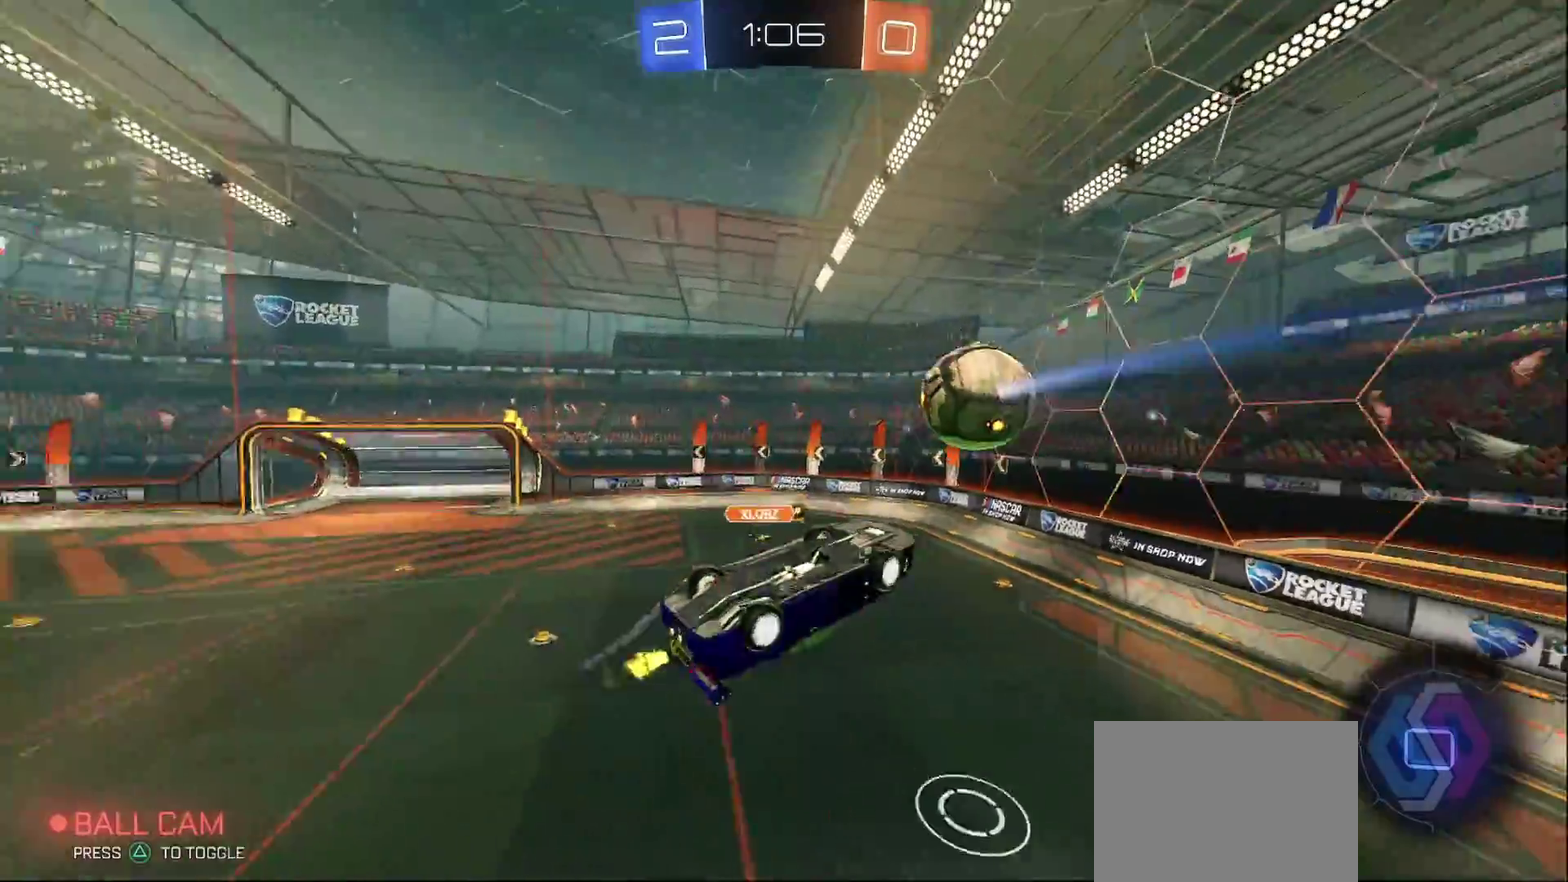
{"buttons": [], "left_stick": "left", "right_stick": "center", "events": [[33, "TRIANGLE", "up"], [83, "CIRCLE", "up"], [83, "left_stick", "down-right"], [133, "left_stick", "right"], [200, "R2", "up"], [233, "left_stick", "up"], [283, "left_stick", "up-left"], [350, "left_stick", "left"], [467, "SQUARE", "up"]]}
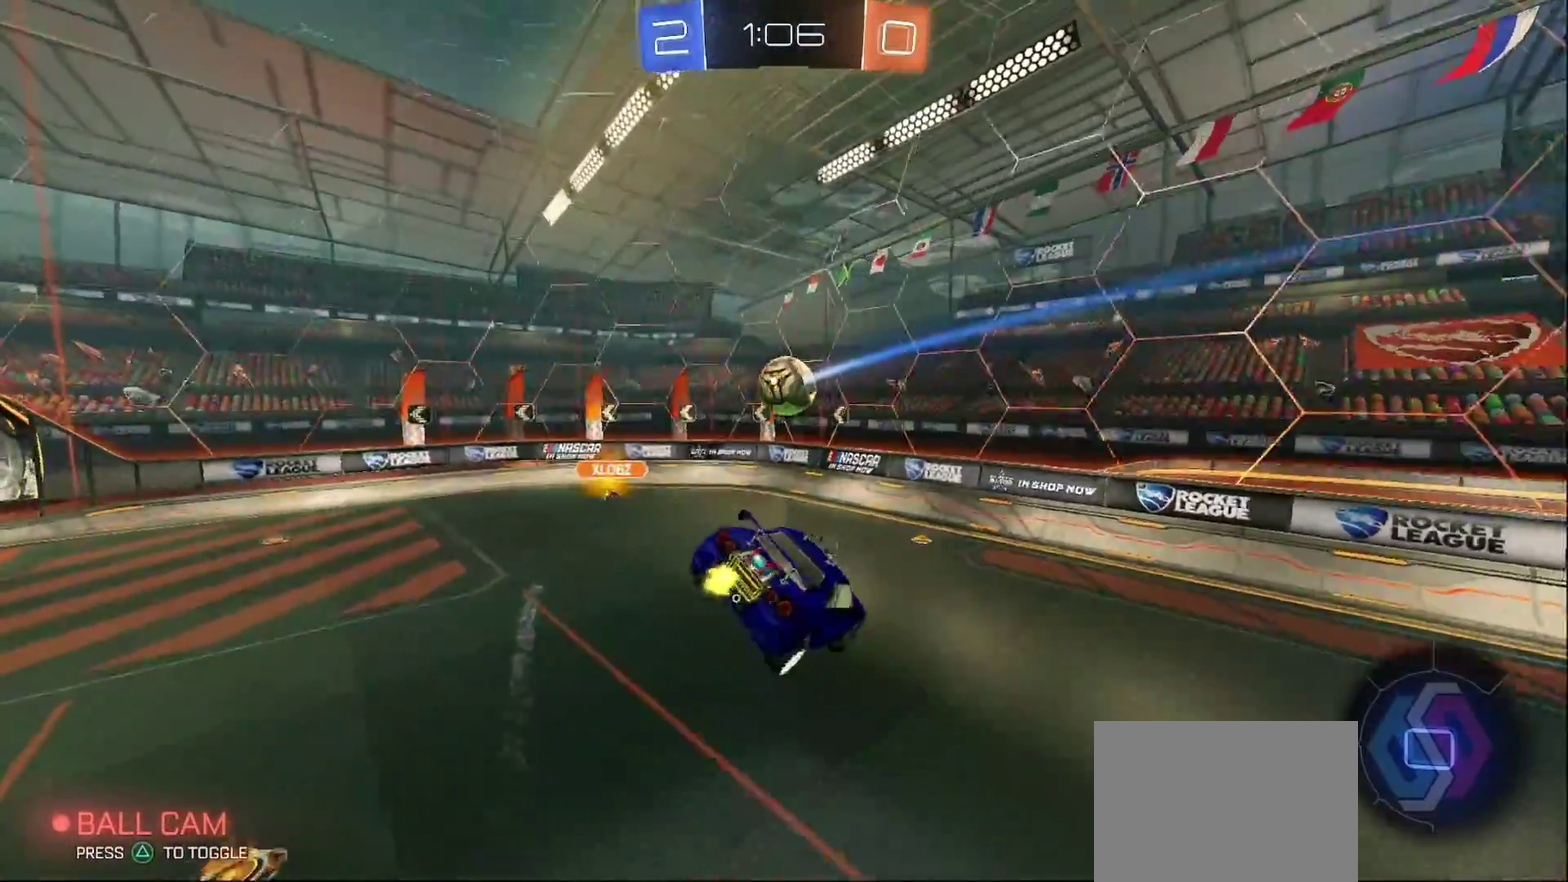
{"buttons": ["R2"], "left_stick": "center", "right_stick": "center", "events": [[17, "left_stick", "down-left"], [117, "left_stick", "left"], [217, "left_stick", "center"], [283, "R2", "down"]]}
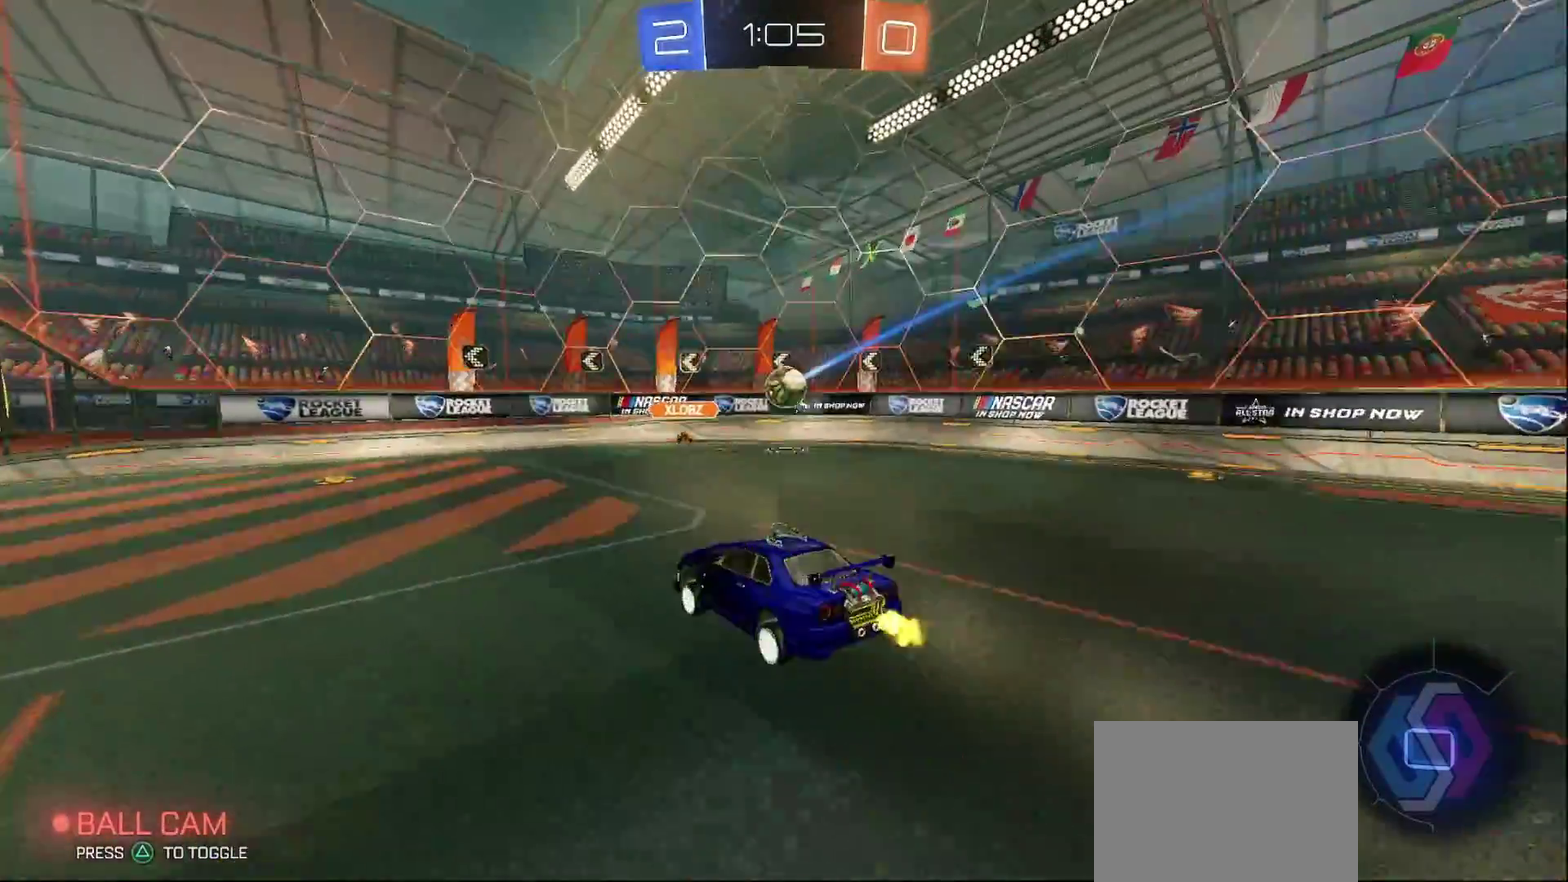
{"buttons": ["R2"], "left_stick": "right", "right_stick": "center", "events": [[100, "left_stick", "right"], [367, "SQUARE", "down"], [483, "SQUARE", "up"]]}
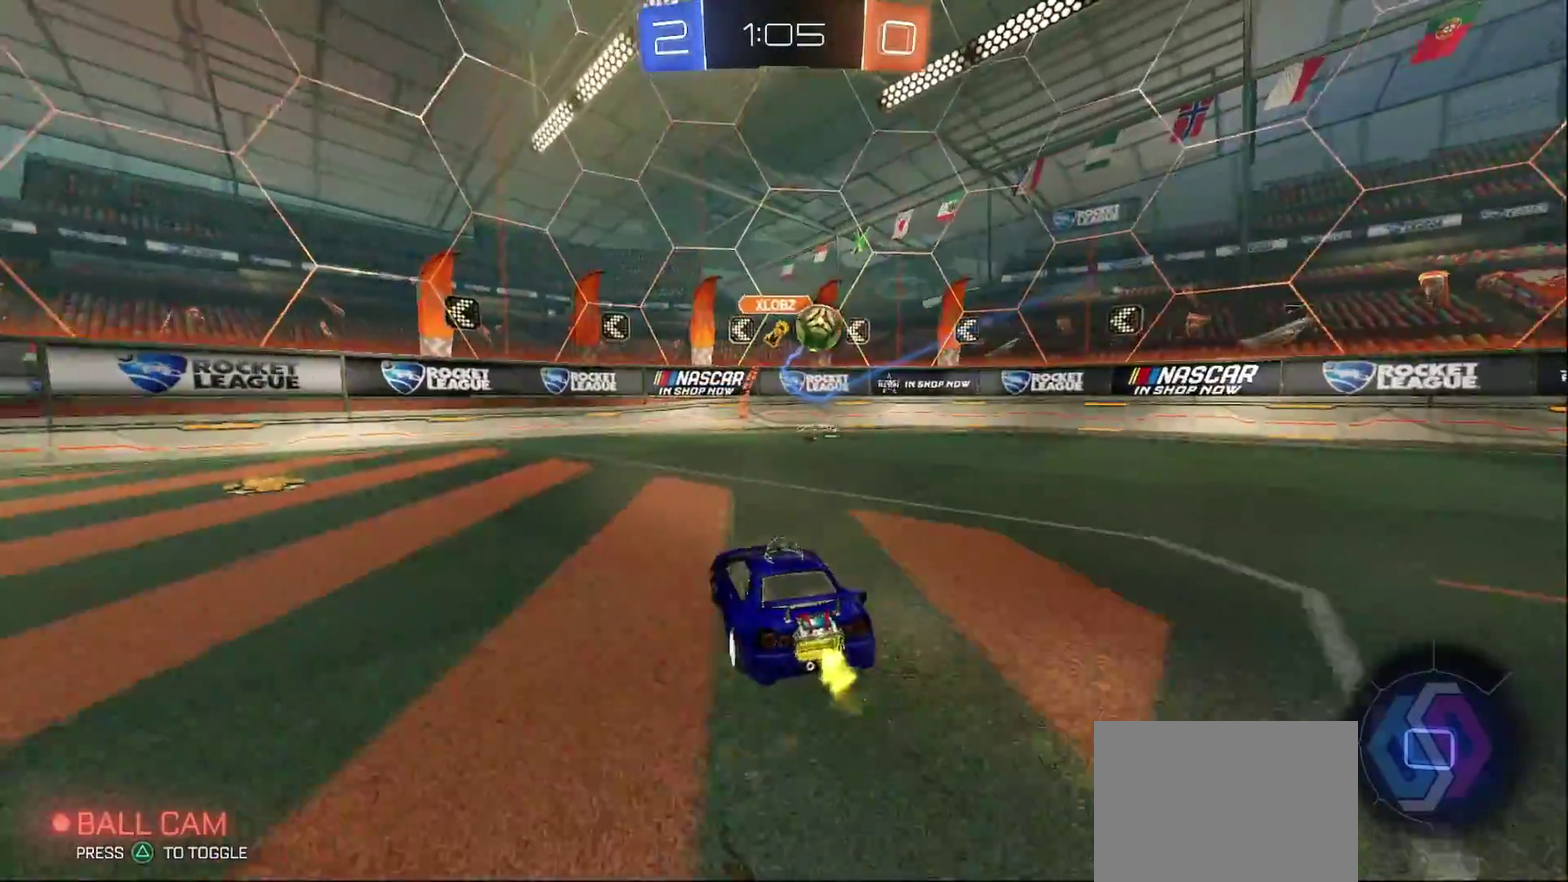
{"buttons": ["CIRCLE", "R2"], "left_stick": "right", "right_stick": "center", "events": [[183, "TRIANGLE", "down"], [333, "TRIANGLE", "up"], [467, "CIRCLE", "down"]]}
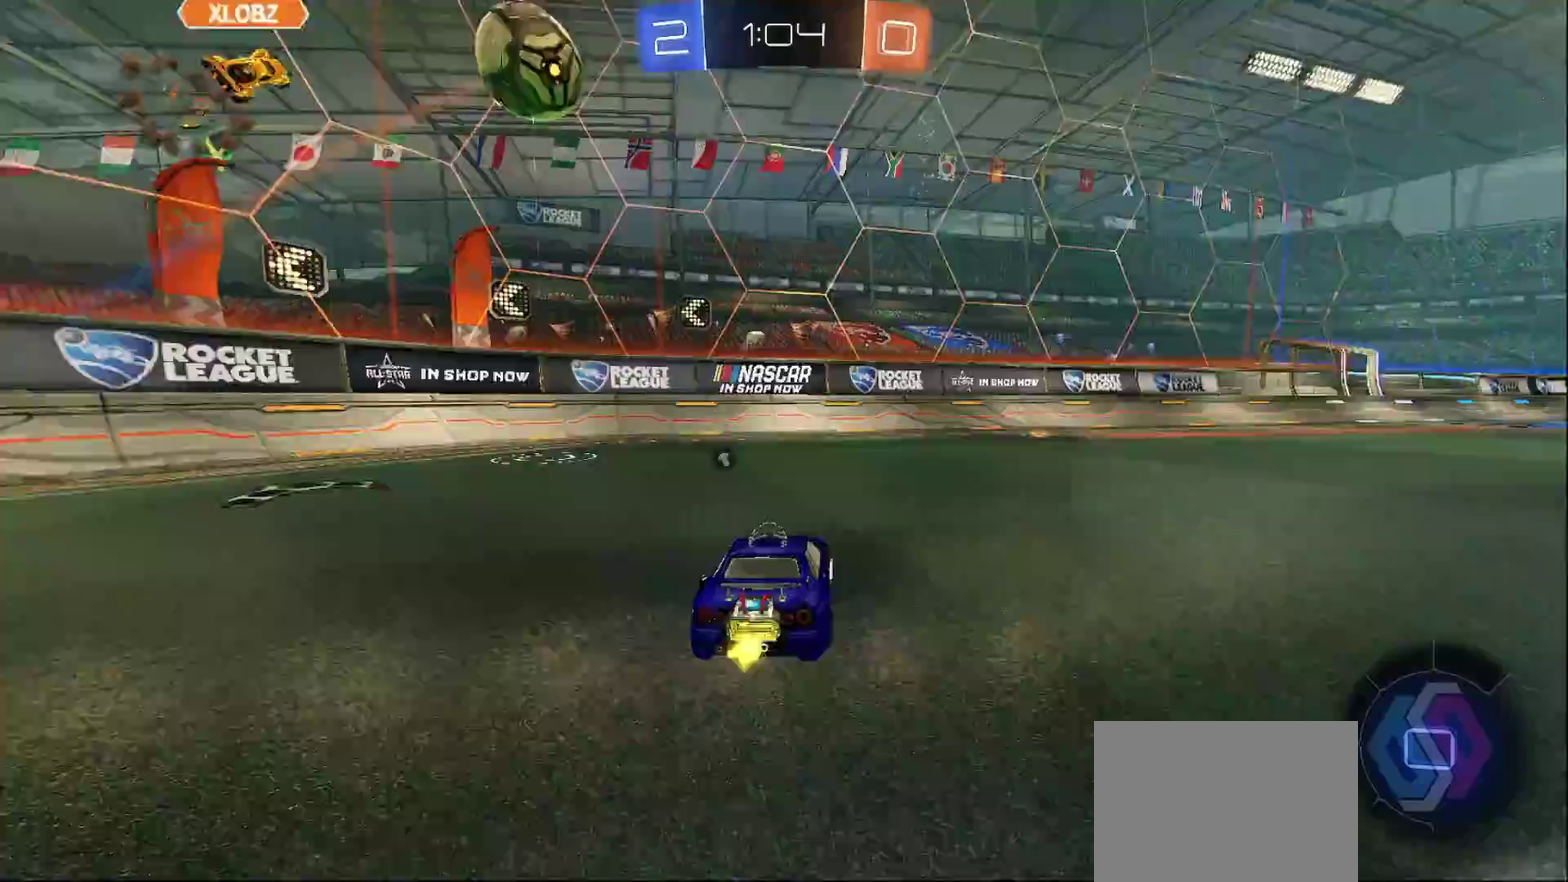
{"buttons": ["CROSS", "CIRCLE", "L1", "R2"], "left_stick": "up-right", "right_stick": "center", "events": [[283, "left_stick", "center"], [417, "L1", "down"], [417, "left_stick", "up-right"], [467, "CROSS", "down"]]}
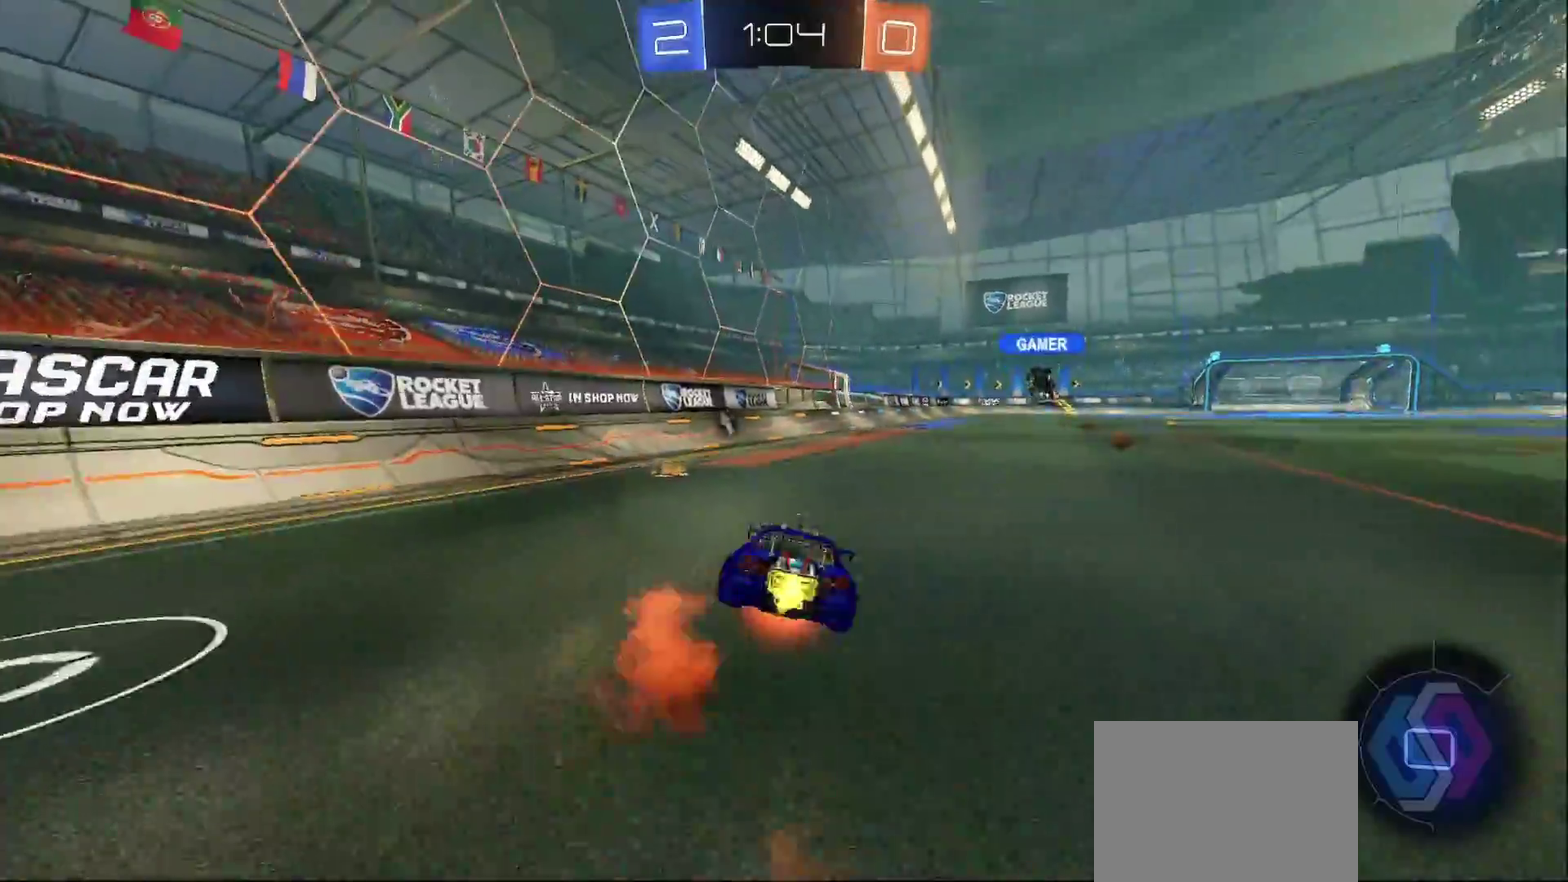
{"buttons": ["L1", "R2"], "left_stick": "down-right", "right_stick": "center", "events": [[50, "left_stick", "down-right"], [117, "CROSS", "up"], [183, "left_stick", "right"], [283, "CIRCLE", "up"], [300, "left_stick", "down-right"]]}
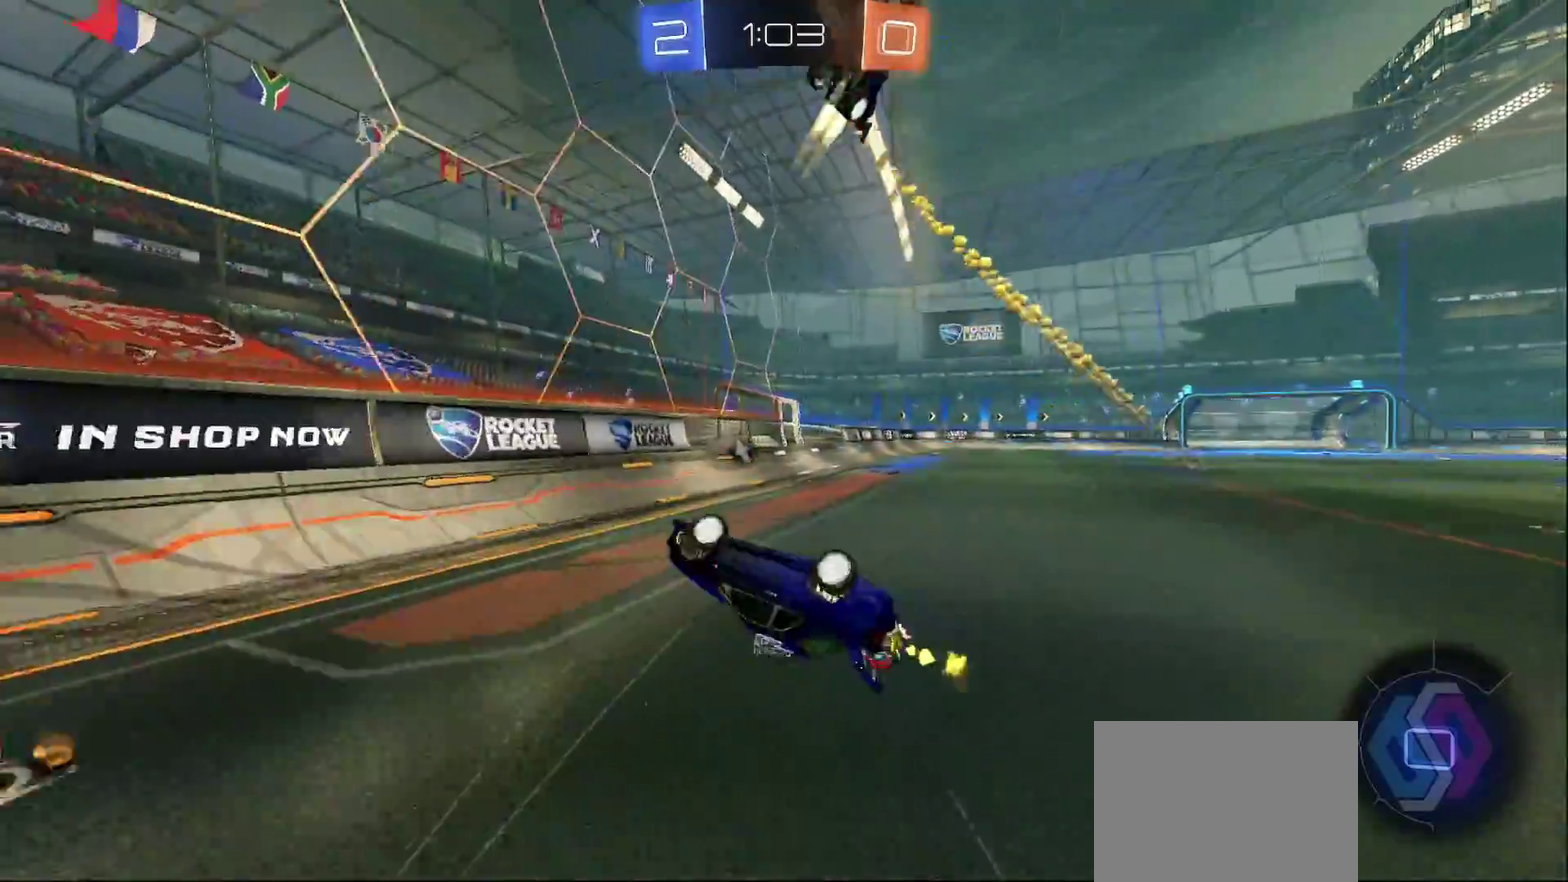
{"buttons": ["CIRCLE", "R2"], "left_stick": "center", "right_stick": "center", "events": [[17, "left_stick", "right"], [50, "TRIANGLE", "down"], [167, "TRIANGLE", "up"], [217, "L1", "up"], [383, "left_stick", "center"], [500, "CIRCLE", "down"]]}
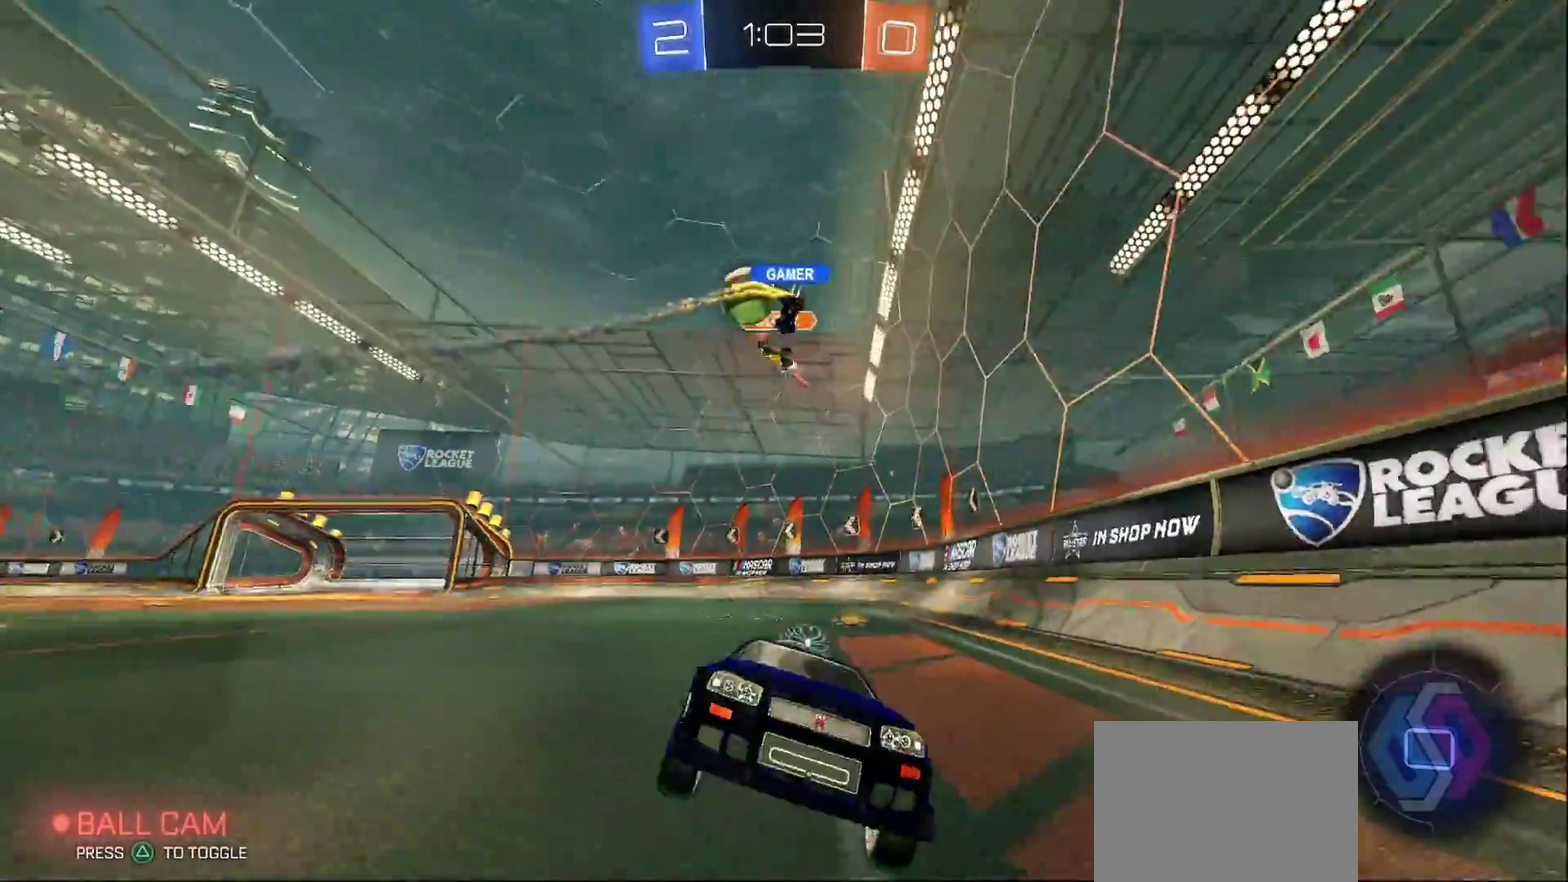
{"buttons": ["CROSS", "L1", "R2"], "left_stick": "up", "right_stick": "center", "events": [[33, "left_stick", "right"], [100, "left_stick", "center"], [133, "CIRCLE", "up"], [250, "CROSS", "down"], [317, "left_stick", "up-right"], [333, "L1", "down"], [467, "left_stick", "up"]]}
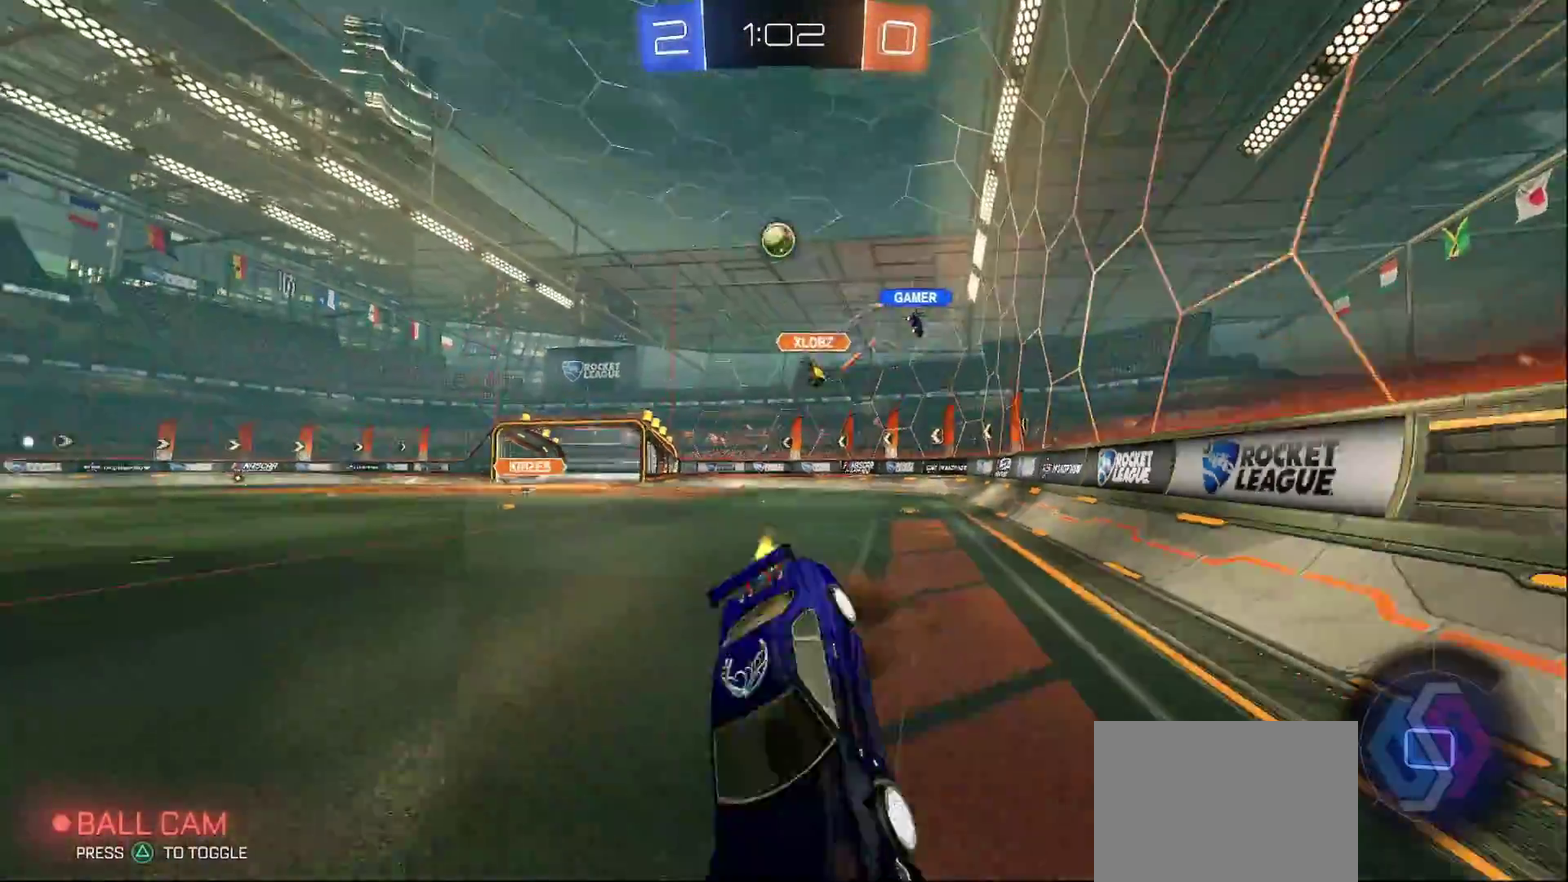
{"buttons": ["L1"], "left_stick": "right", "right_stick": "center", "events": [[33, "CROSS", "up"], [100, "L1", "up"], [100, "left_stick", "center"], [133, "TRIANGLE", "down"], [250, "TRIANGLE", "up"], [317, "R2", "up"], [450, "L1", "down"], [483, "left_stick", "right"]]}
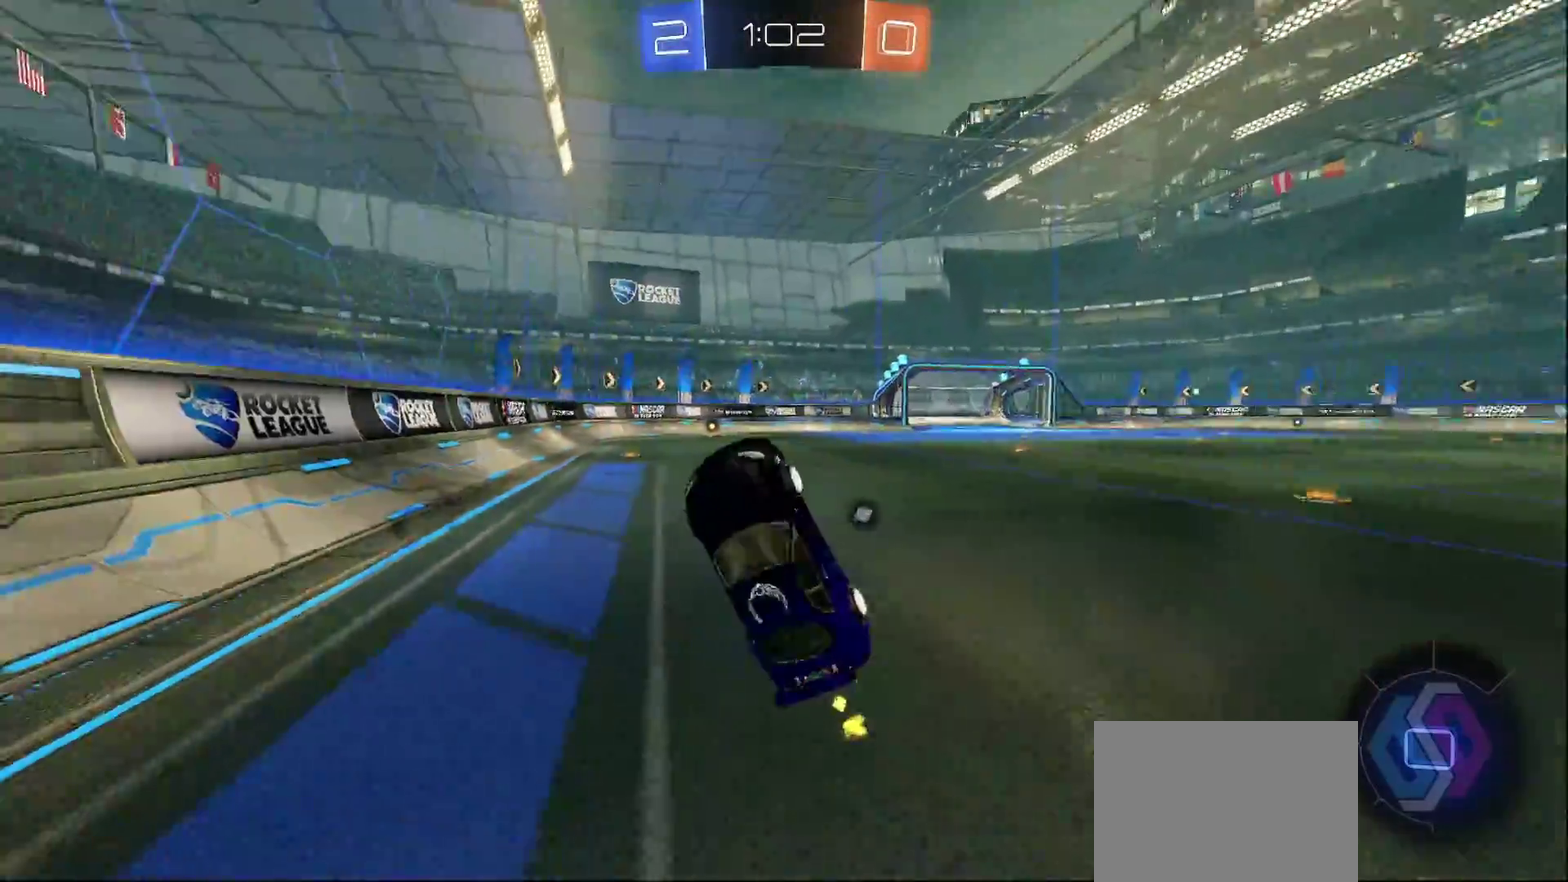
{"buttons": ["CIRCLE", "R2"], "left_stick": "left", "right_stick": "center", "events": [[50, "L1", "up"], [67, "left_stick", "center"], [100, "R2", "down"], [250, "CIRCLE", "down"], [383, "left_stick", "left"]]}
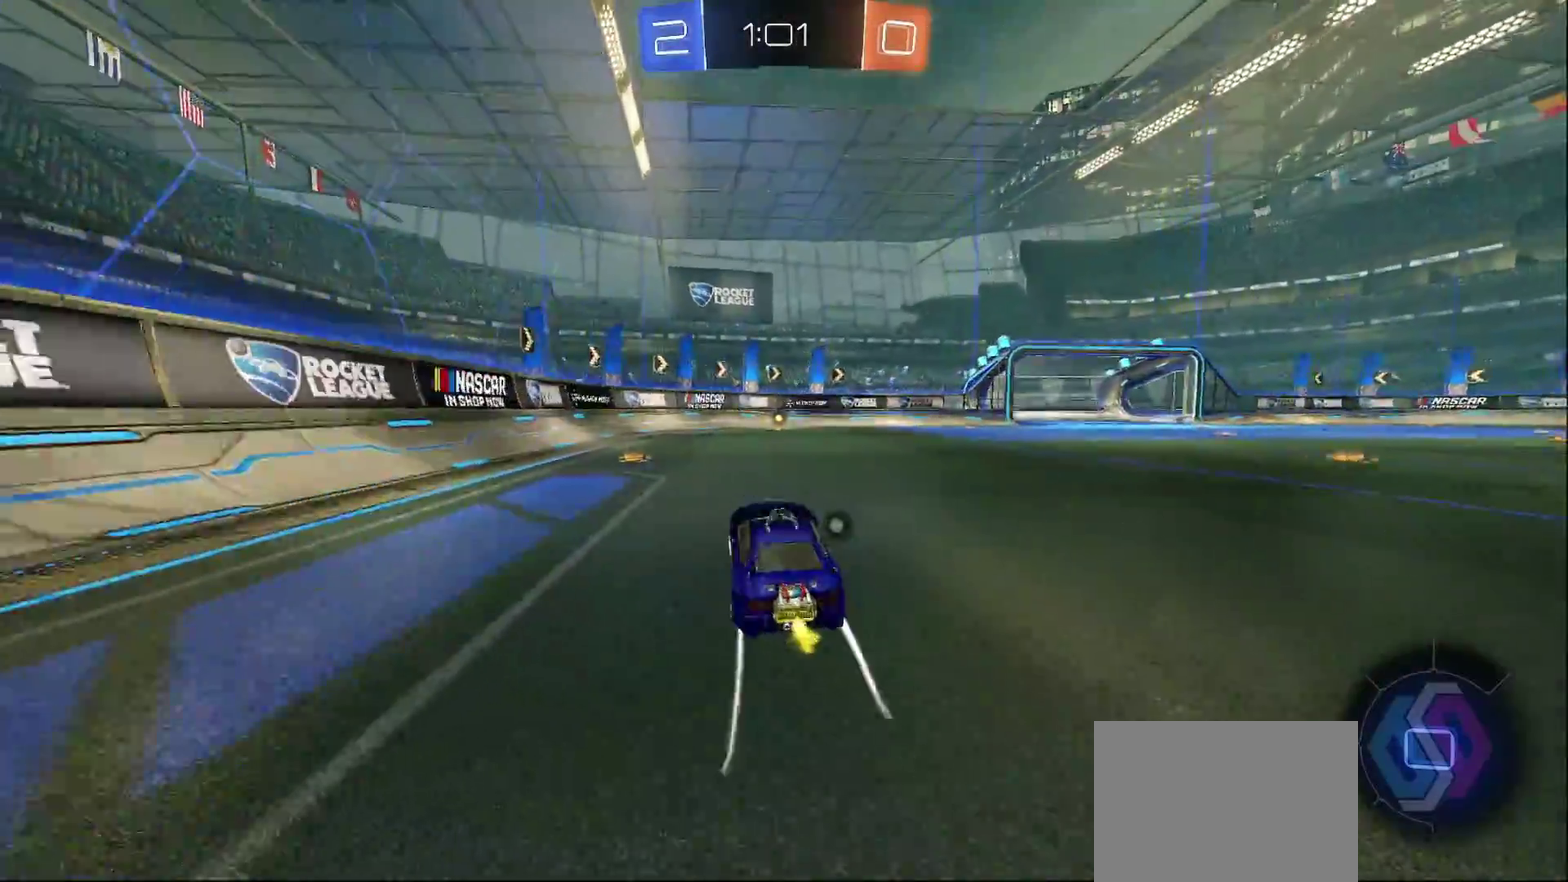
{"buttons": ["CIRCLE", "R2"], "left_stick": "center", "right_stick": "center", "events": [[217, "left_stick", "center"], [283, "left_stick", "right"], [467, "left_stick", "center"]]}
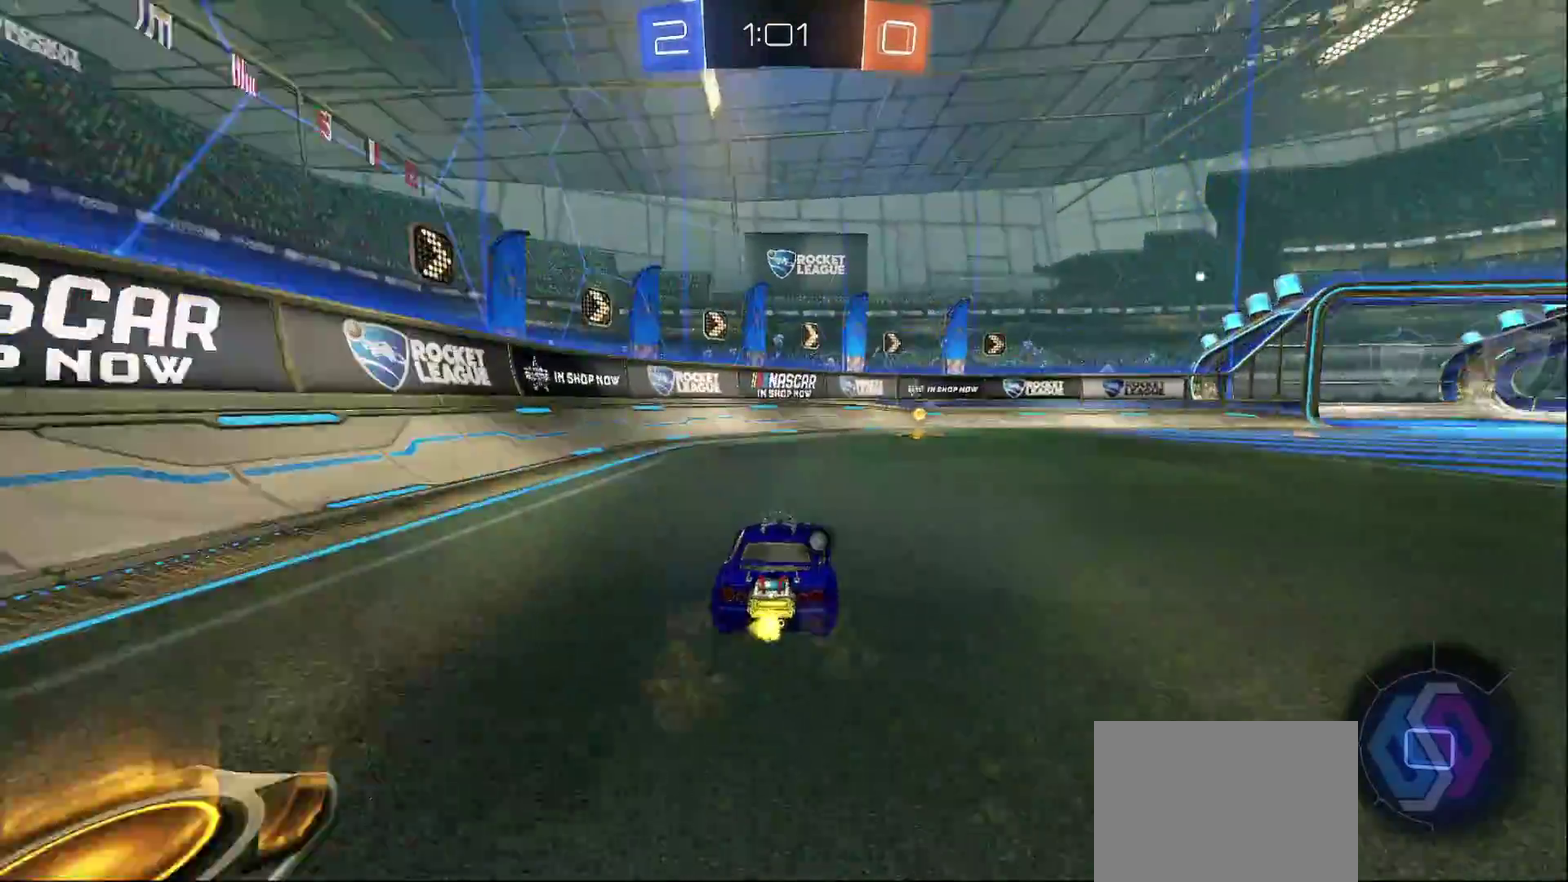
{"buttons": ["R2"], "left_stick": "right", "right_stick": "center", "events": [[100, "TRIANGLE", "down"], [233, "TRIANGLE", "up"], [267, "CIRCLE", "up"], [267, "left_stick", "right"], [317, "SQUARE", "down"], [450, "SQUARE", "up"]]}
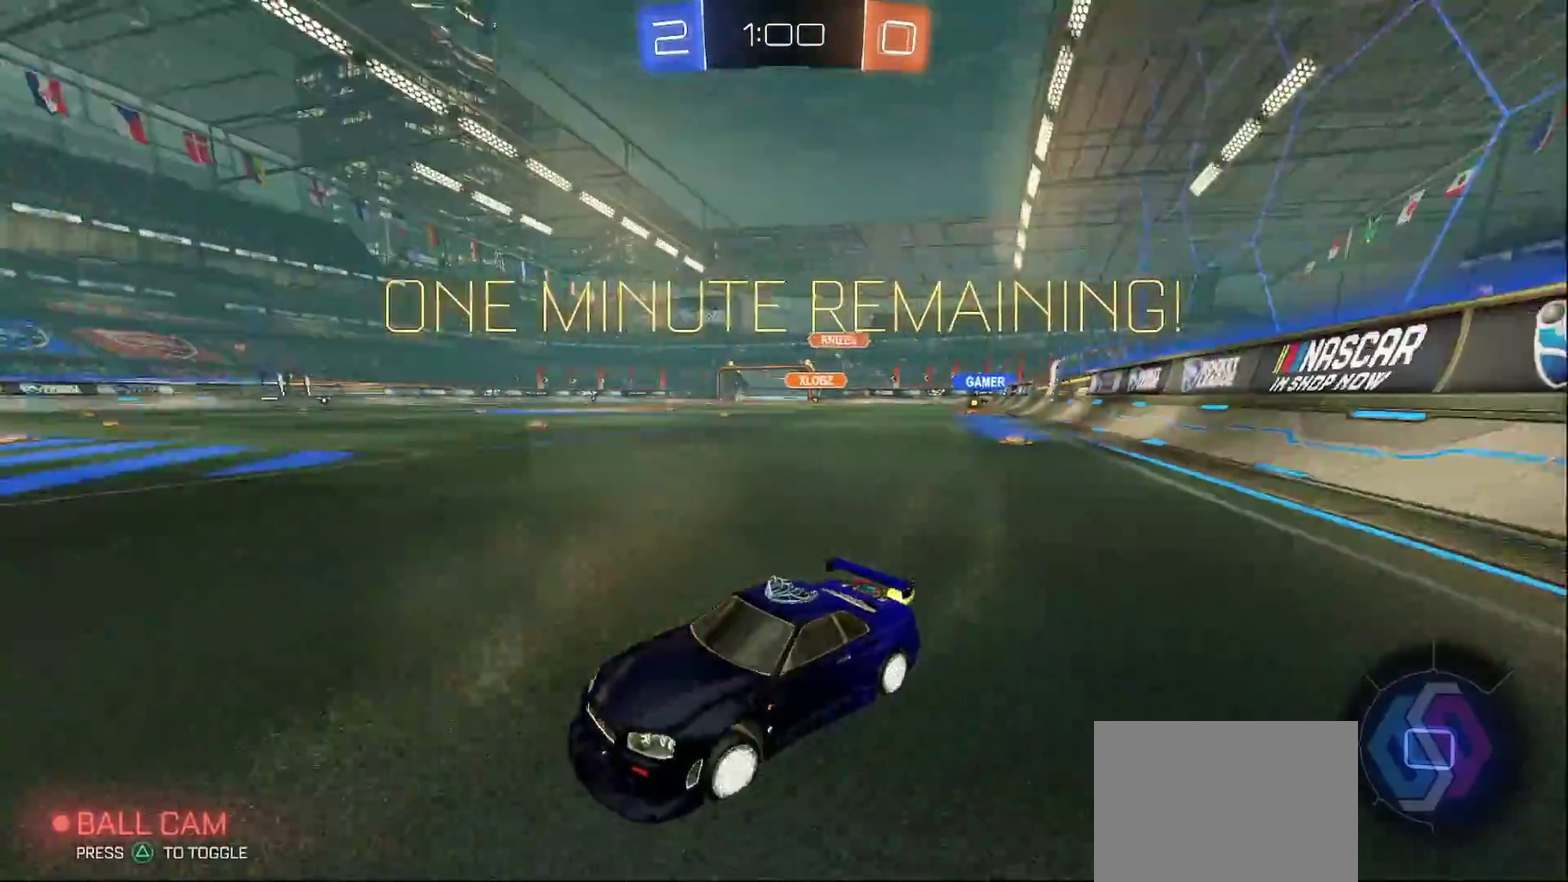
{"buttons": ["CIRCLE", "R2"], "left_stick": "center", "right_stick": "center", "events": [[167, "CIRCLE", "down"], [483, "left_stick", "center"]]}